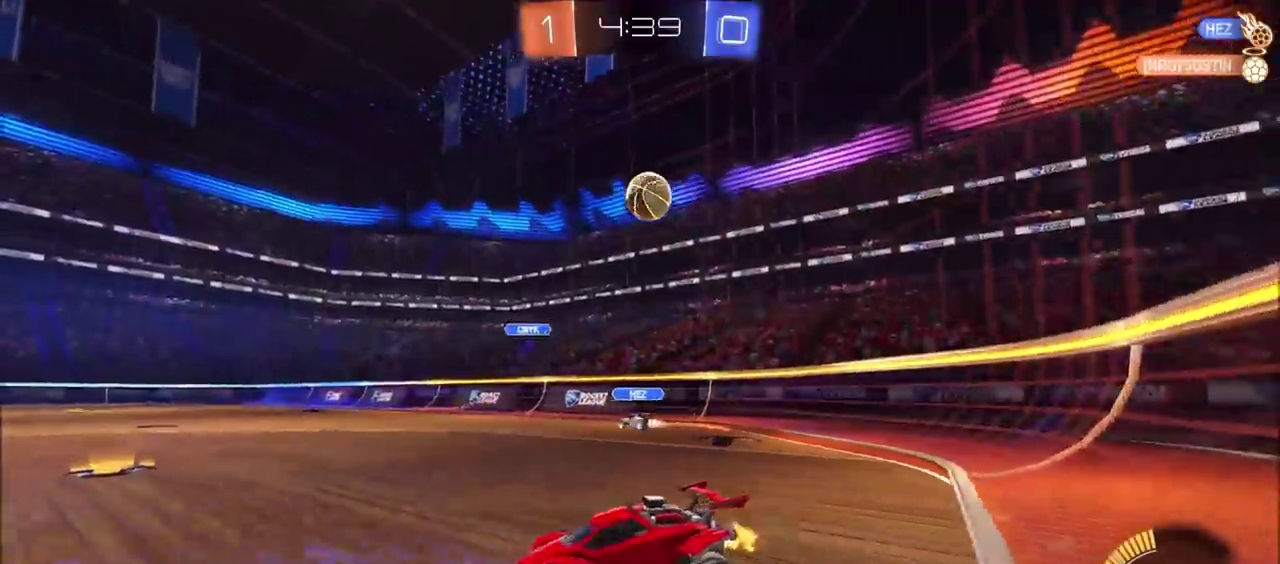
Gameplay with a controller (PlayStation layout); each line is a JSON object with the inputs held at the frame after it. "events" lists button and stick changes between this image and that frame as [ms after this image, input, new state], when the widget could be followed in between. Not read: L1 L3 R1 R3 right_stick.
{"buttons": ["R2"], "left_stick": "left", "events": []}
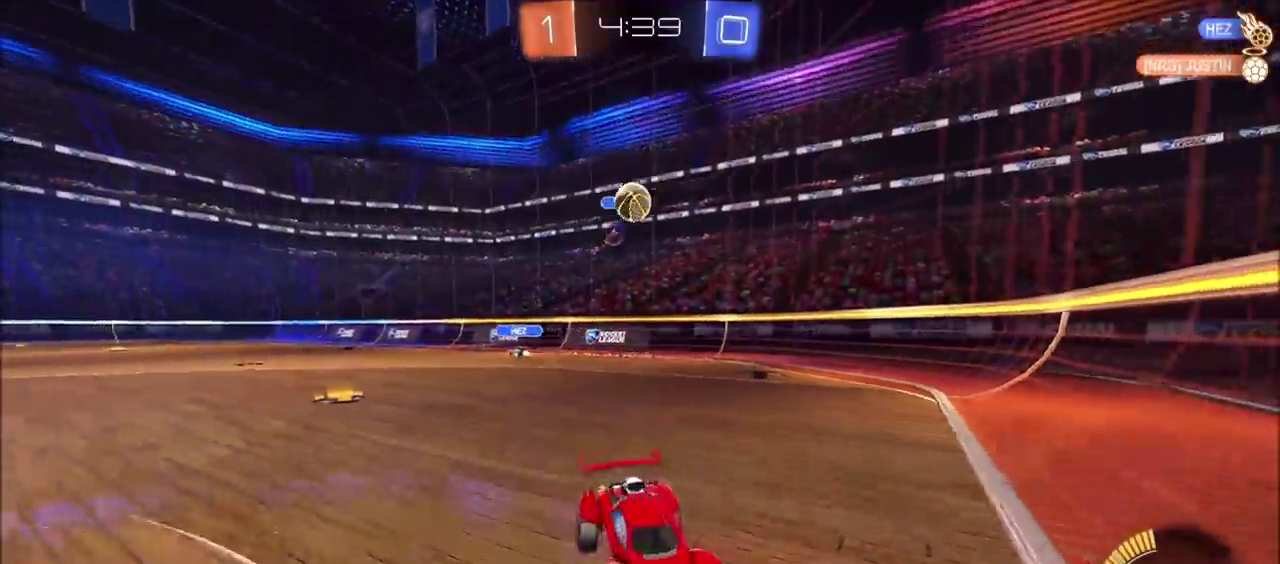
{"buttons": ["R2"], "left_stick": "up-right", "events": [[117, "CIRCLE", "down"], [300, "CIRCLE", "up"], [317, "left_stick", "up-right"], [350, "L2", "down"], [467, "L2", "up"]]}
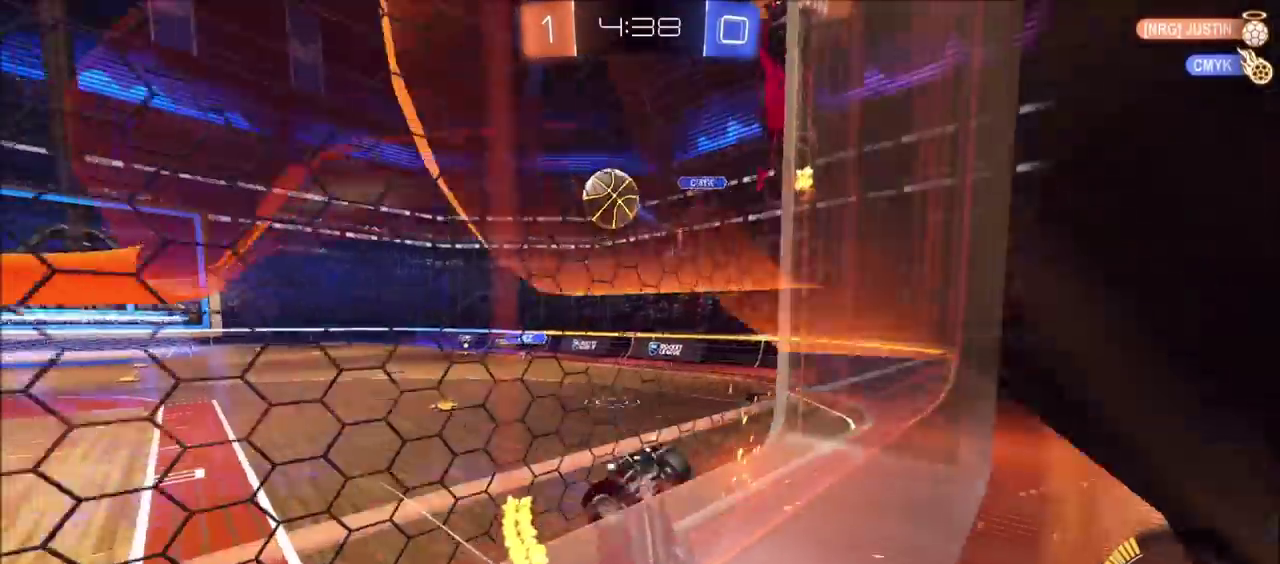
{"buttons": ["CIRCLE", "R2"], "left_stick": "right", "events": [[100, "L2", "down"], [117, "R2", "up"], [200, "L2", "up"], [200, "R2", "down"], [350, "CIRCLE", "down"], [483, "left_stick", "right"]]}
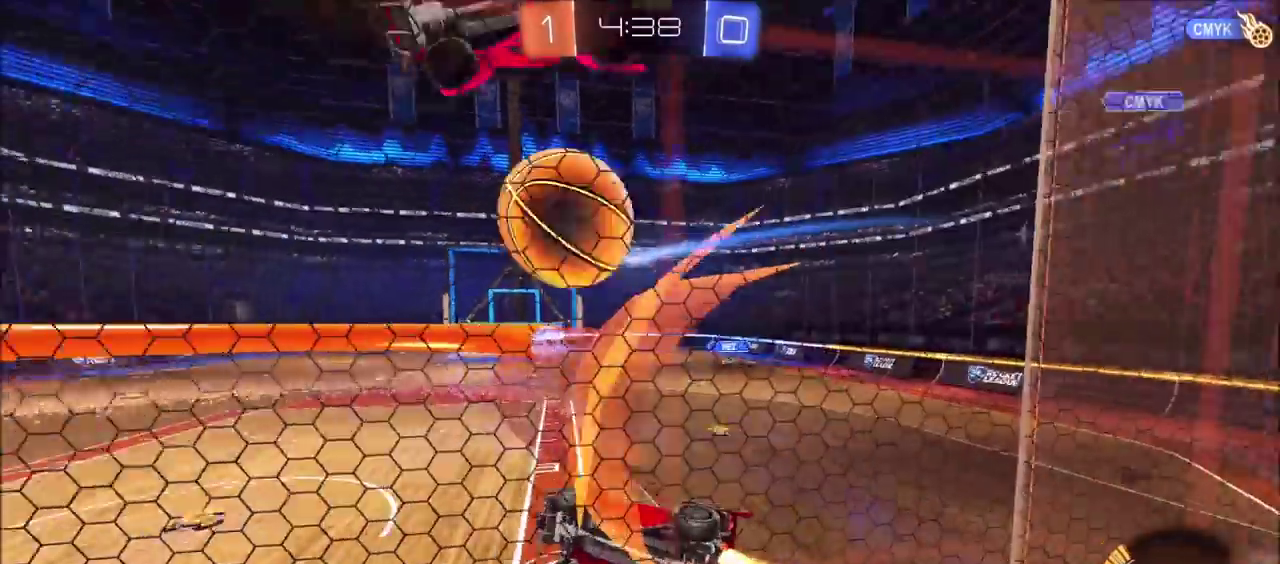
{"buttons": ["L2"], "left_stick": "left", "events": [[133, "left_stick", "up-right"], [233, "CIRCLE", "up"], [250, "left_stick", "center"], [333, "R2", "up"], [383, "L2", "down"], [417, "left_stick", "left"]]}
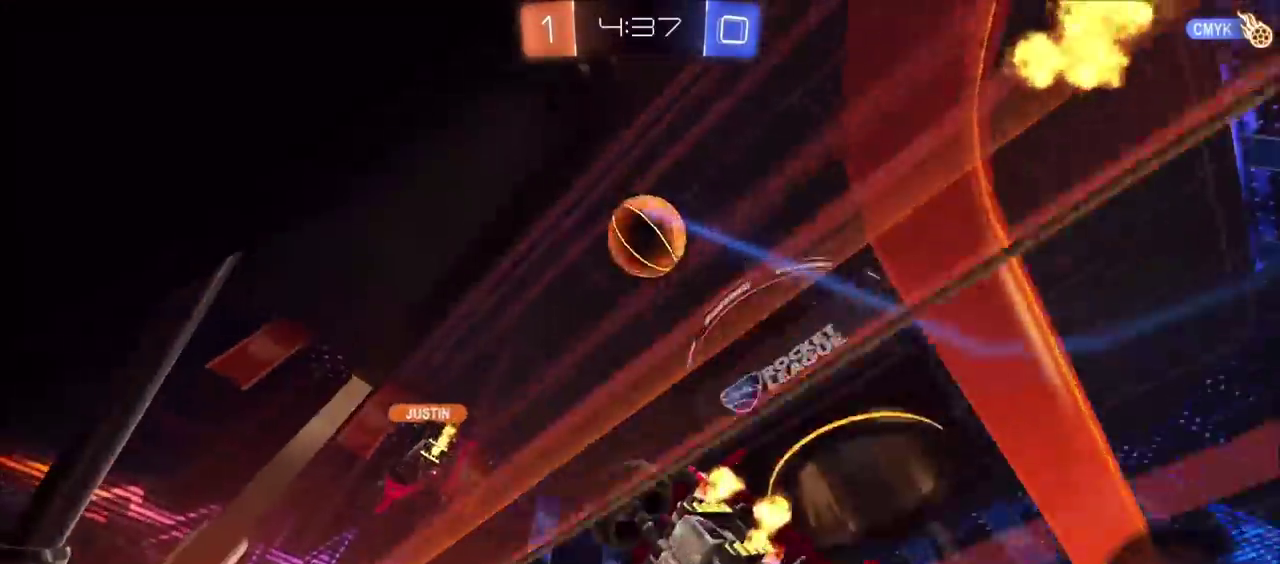
{"buttons": ["R2"], "left_stick": "up-right", "events": [[167, "left_stick", "up-right"], [200, "R2", "down"], [217, "L2", "up"]]}
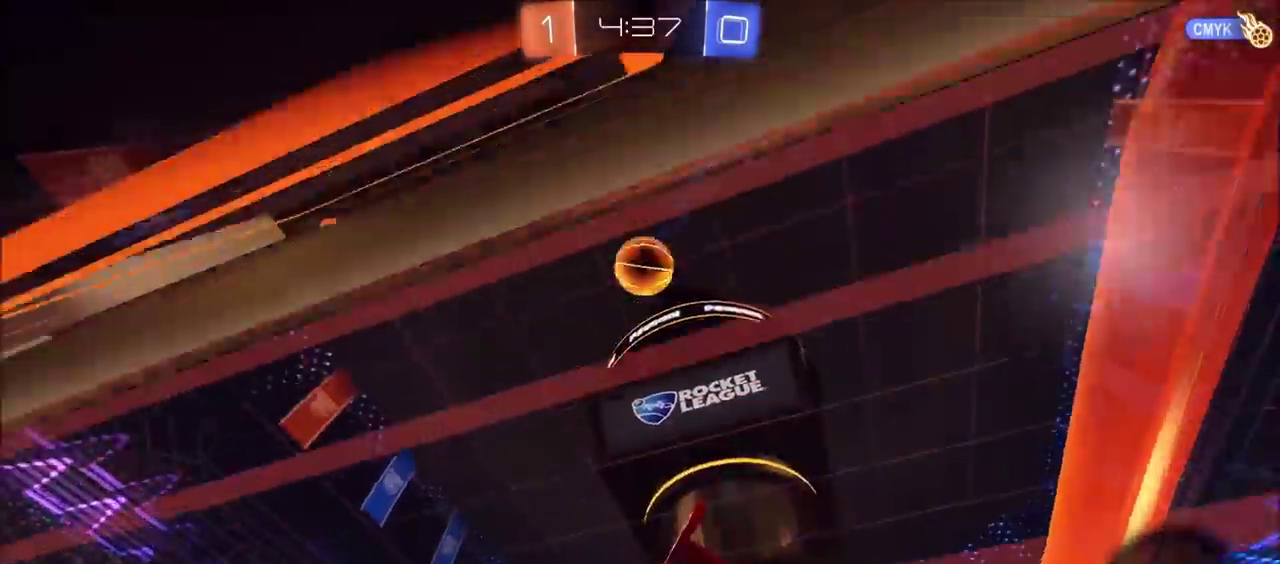
{"buttons": ["R2"], "left_stick": "center", "events": [[17, "left_stick", "center"], [50, "R2", "up"], [100, "L2", "down"], [150, "L2", "up"], [200, "R2", "down"], [267, "left_stick", "left"], [500, "left_stick", "center"]]}
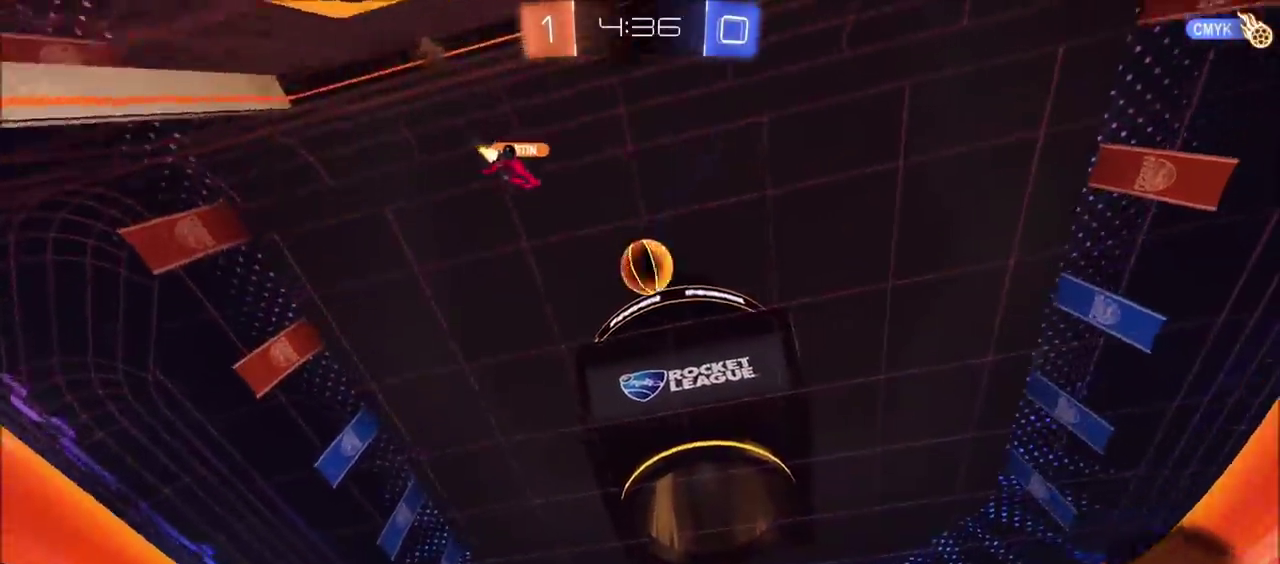
{"buttons": ["R2"], "left_stick": "center", "events": [[300, "left_stick", "left"], [383, "left_stick", "center"]]}
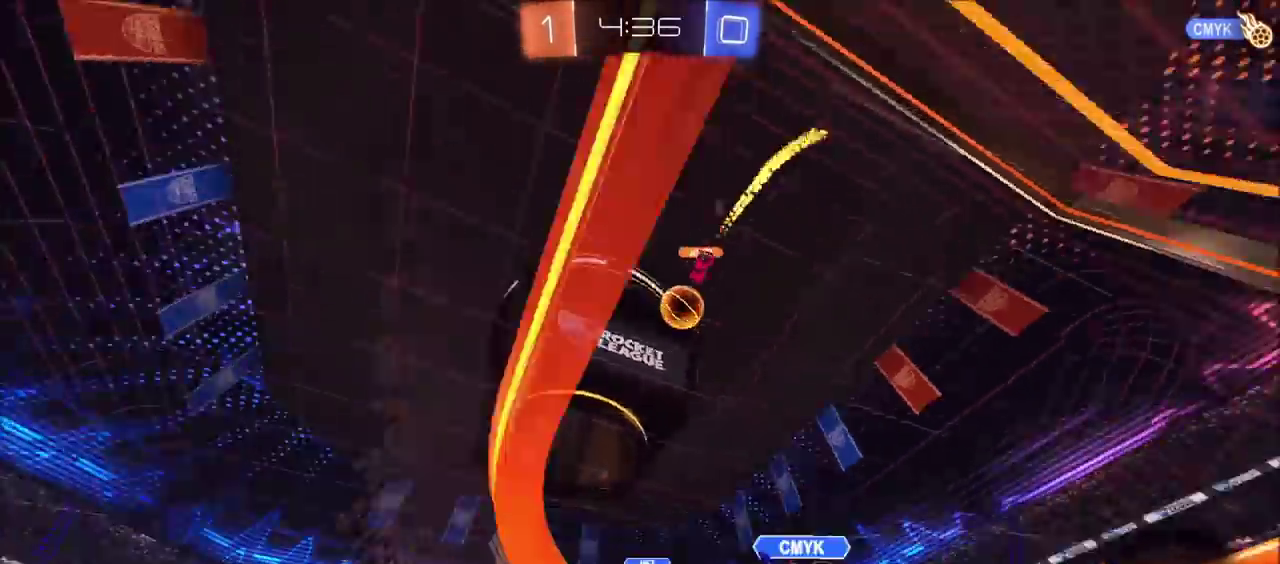
{"buttons": ["R2"], "left_stick": "right", "events": [[133, "left_stick", "right"], [217, "left_stick", "center"], [267, "left_stick", "down-left"], [333, "left_stick", "center"], [400, "left_stick", "right"]]}
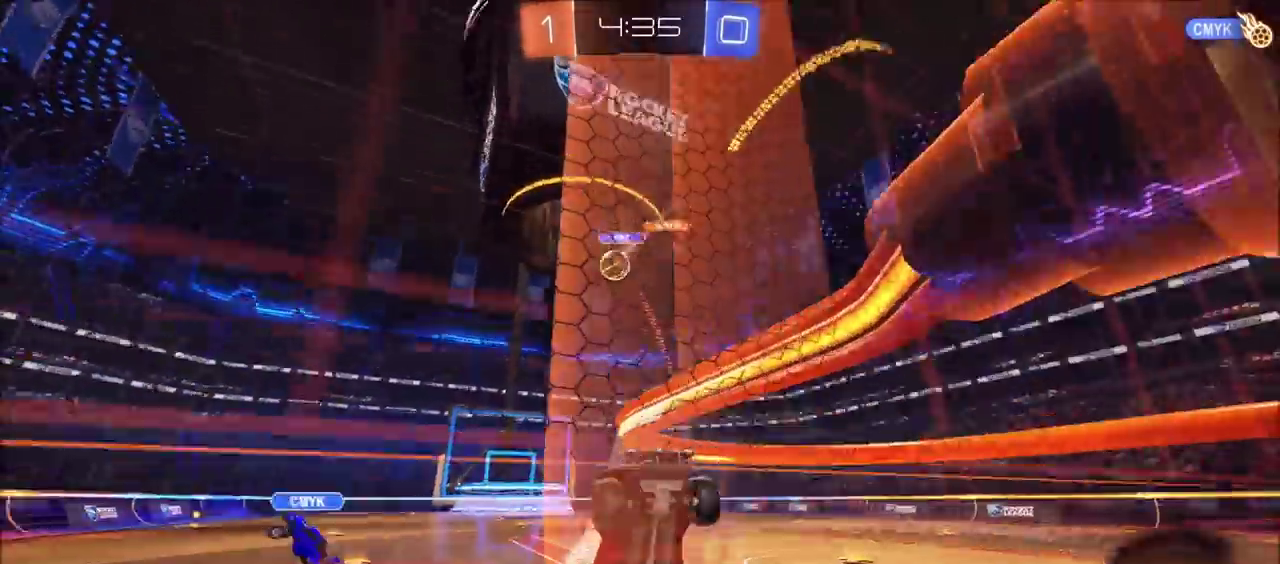
{"buttons": ["R2"], "left_stick": "up-right", "events": [[383, "left_stick", "up-right"]]}
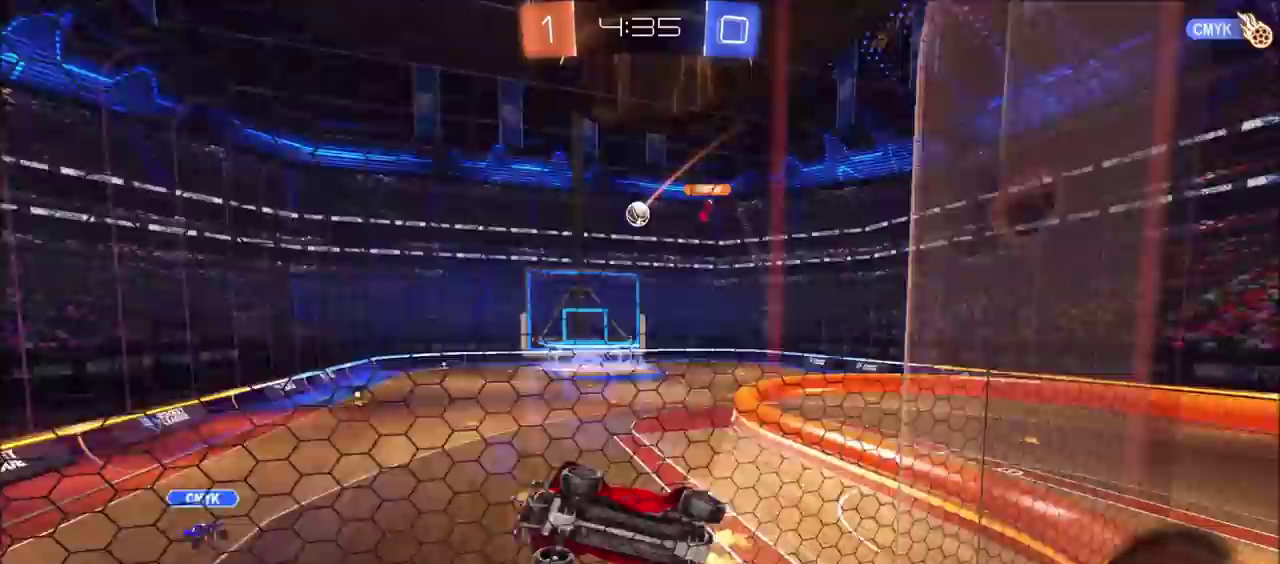
{"buttons": ["R2"], "left_stick": "up-right", "events": []}
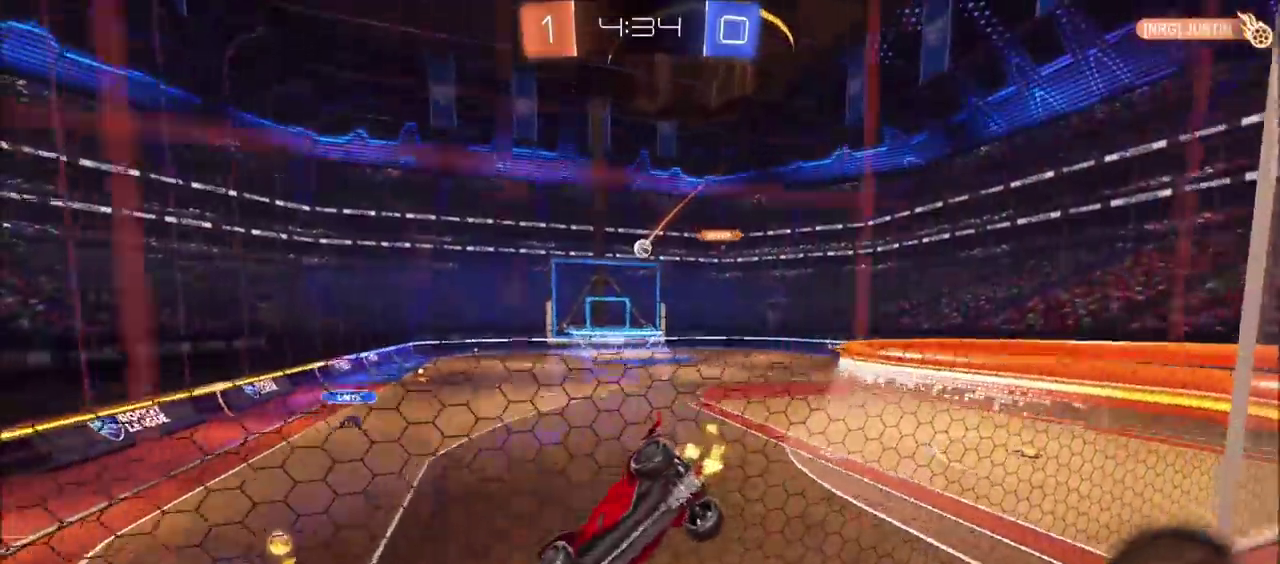
{"buttons": ["CIRCLE", "R2"], "left_stick": "up-right", "events": [[100, "left_stick", "center"], [183, "CIRCLE", "down"], [383, "left_stick", "up-right"]]}
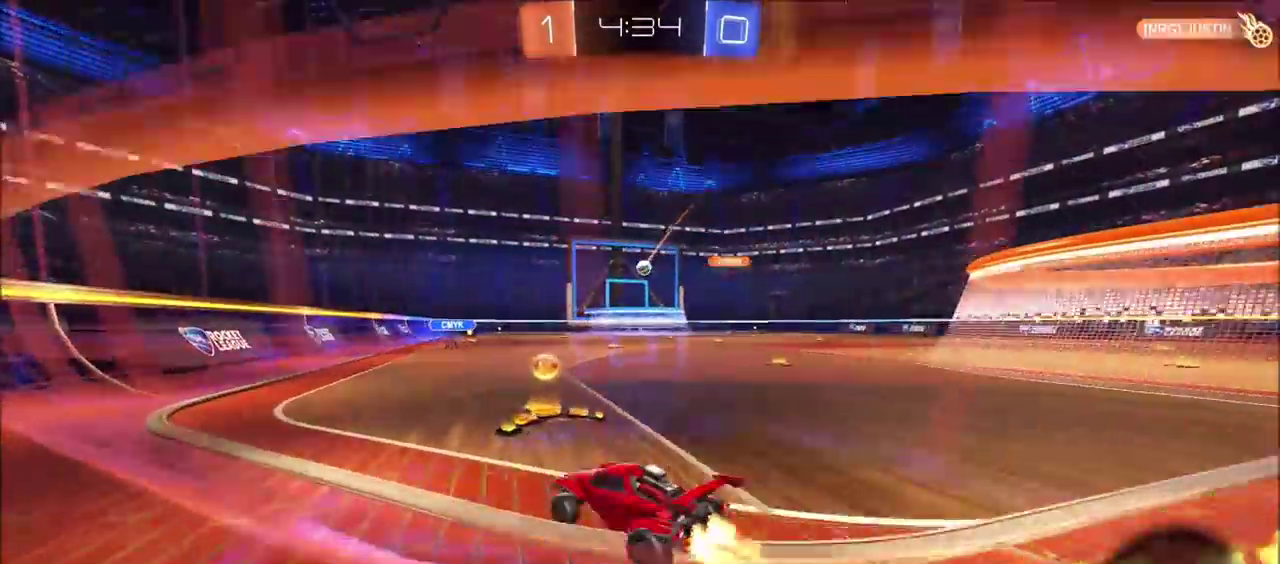
{"buttons": ["CIRCLE", "R2"], "left_stick": "center", "events": [[250, "left_stick", "center"]]}
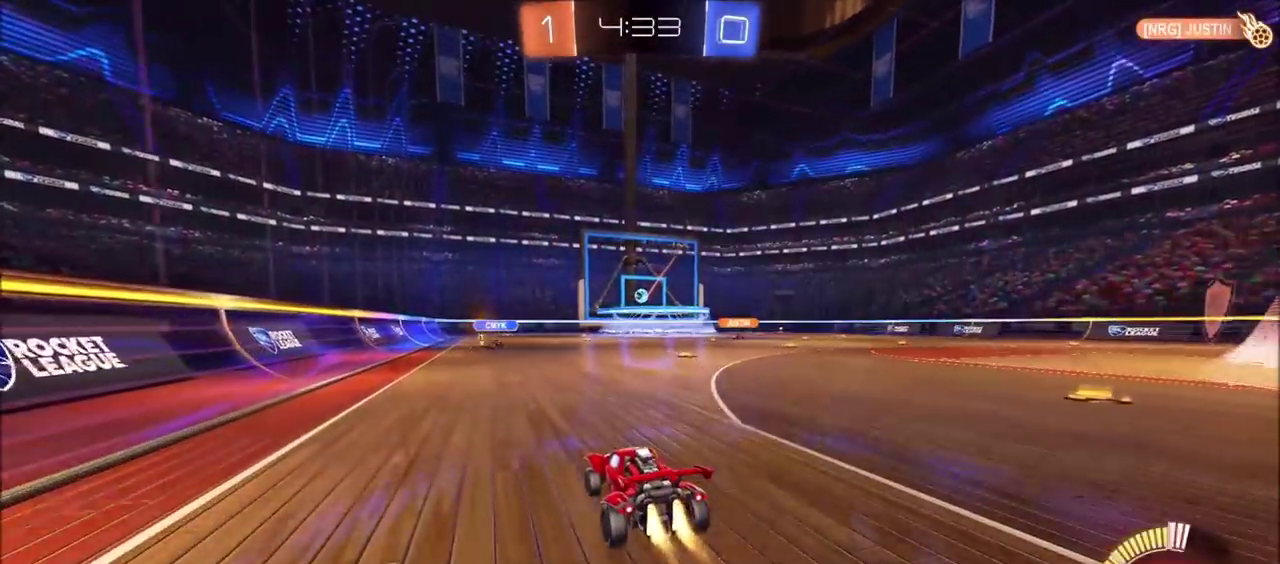
{"buttons": ["CIRCLE", "R2"], "left_stick": "up-right", "events": [[83, "CIRCLE", "up"], [100, "left_stick", "up-right"], [200, "left_stick", "center"], [267, "left_stick", "up-right"], [383, "CIRCLE", "down"]]}
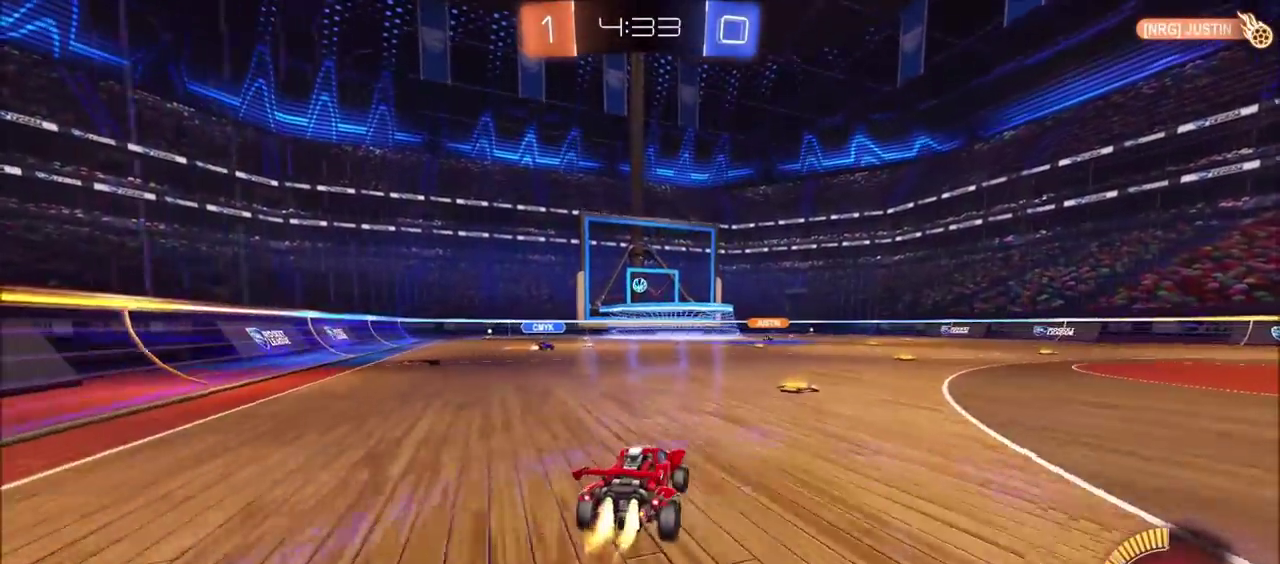
{"buttons": ["R2"], "left_stick": "right", "events": [[150, "CIRCLE", "up"], [150, "left_stick", "center"], [400, "left_stick", "up-right"], [467, "left_stick", "right"]]}
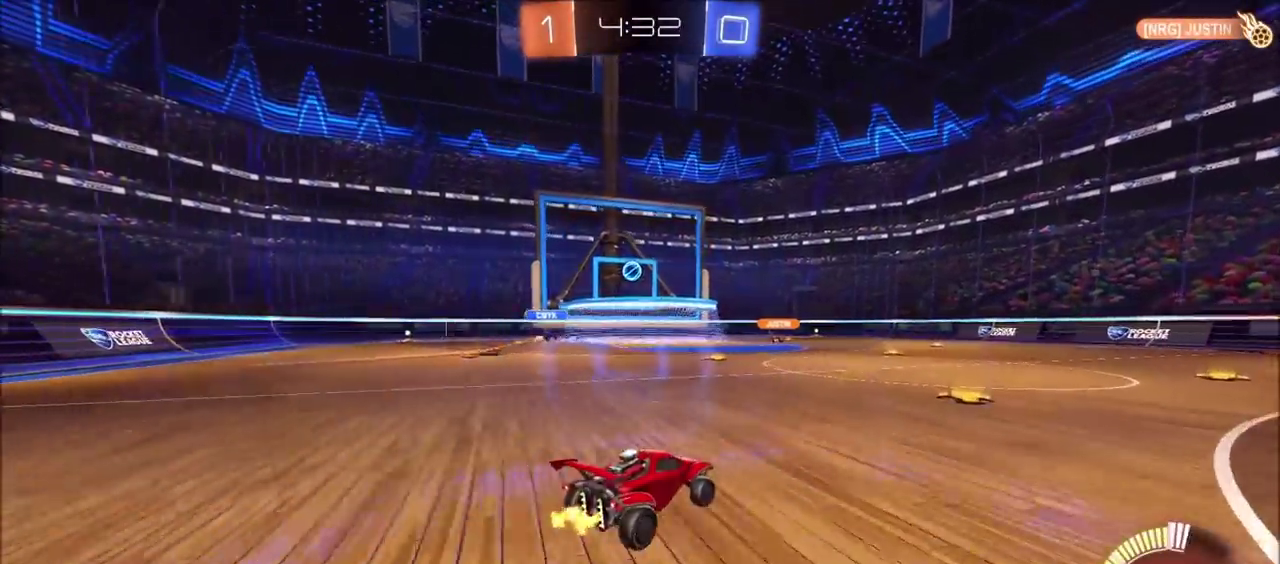
{"buttons": [], "left_stick": "center", "events": [[67, "left_stick", "up-right"], [117, "left_stick", "center"], [367, "R2", "up"]]}
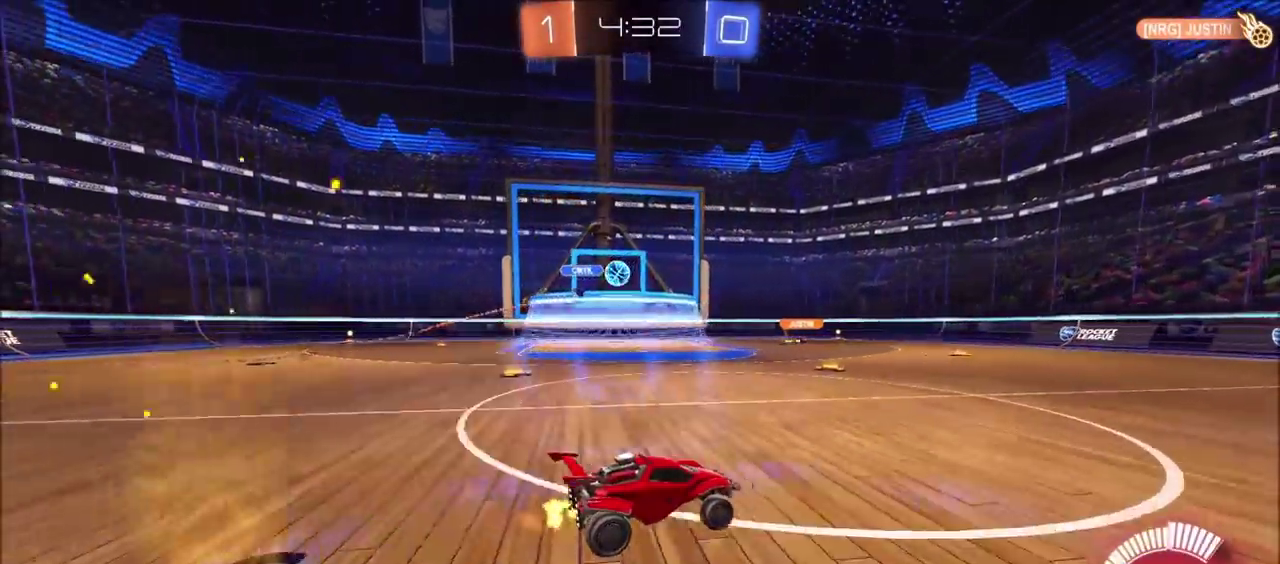
{"buttons": [], "left_stick": "center", "events": [[133, "R2", "down"], [500, "R2", "up"]]}
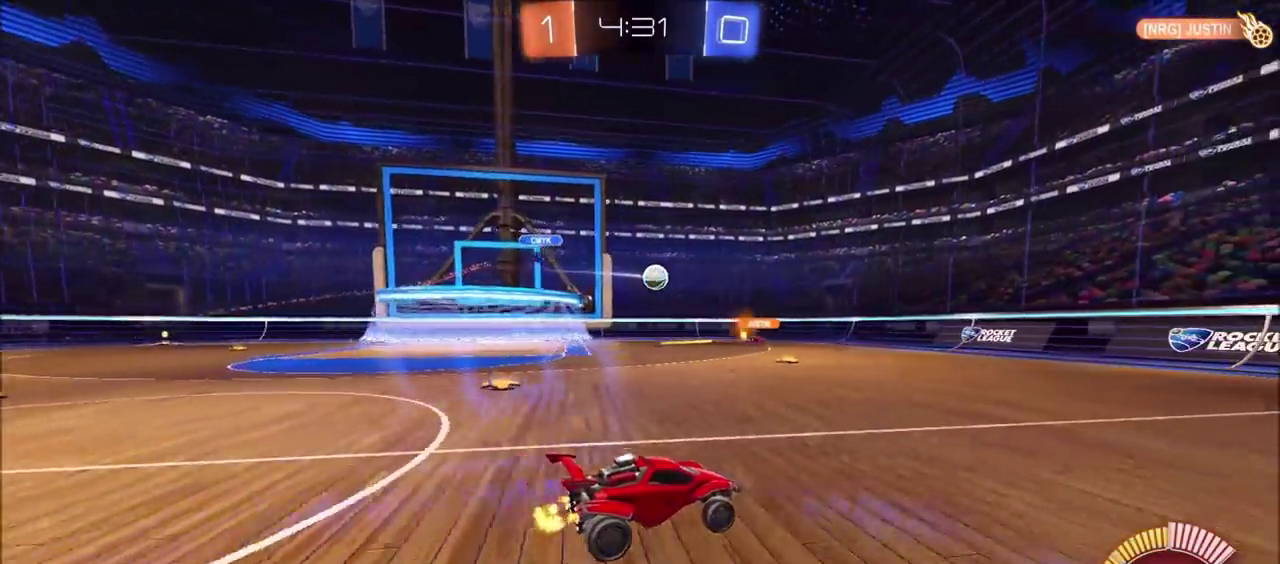
{"buttons": ["R2"], "left_stick": "center", "events": [[17, "L2", "down"], [33, "left_stick", "left"], [150, "R2", "down"], [167, "L2", "up"], [317, "L2", "down"], [317, "R2", "up"], [350, "left_stick", "center"], [433, "L2", "up"], [467, "R2", "down"]]}
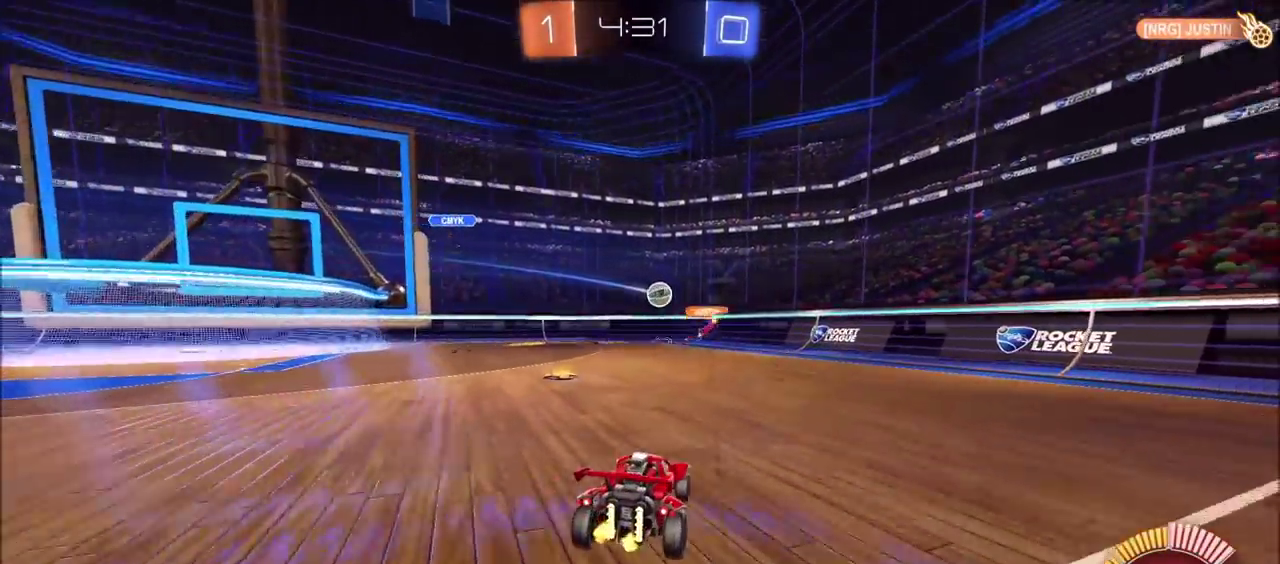
{"buttons": ["R2"], "left_stick": "up-right", "events": [[117, "L2", "down"], [117, "R2", "up"], [133, "left_stick", "left"], [200, "L2", "up"], [250, "left_stick", "center"], [267, "L2", "down"], [300, "left_stick", "up-right"], [367, "L2", "up"], [383, "R2", "down"]]}
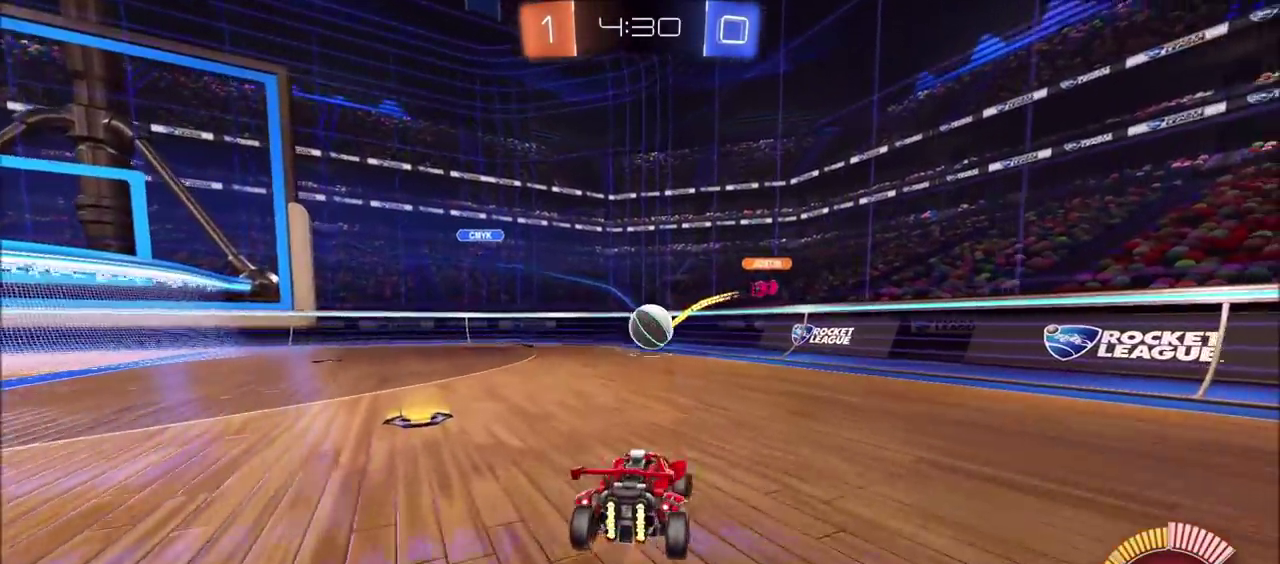
{"buttons": ["CROSS", "CIRCLE", "R2"], "left_stick": "down", "events": [[117, "left_stick", "center"], [283, "left_stick", "up-right"], [383, "left_stick", "center"], [450, "left_stick", "down"], [467, "CROSS", "down"], [500, "CIRCLE", "down"]]}
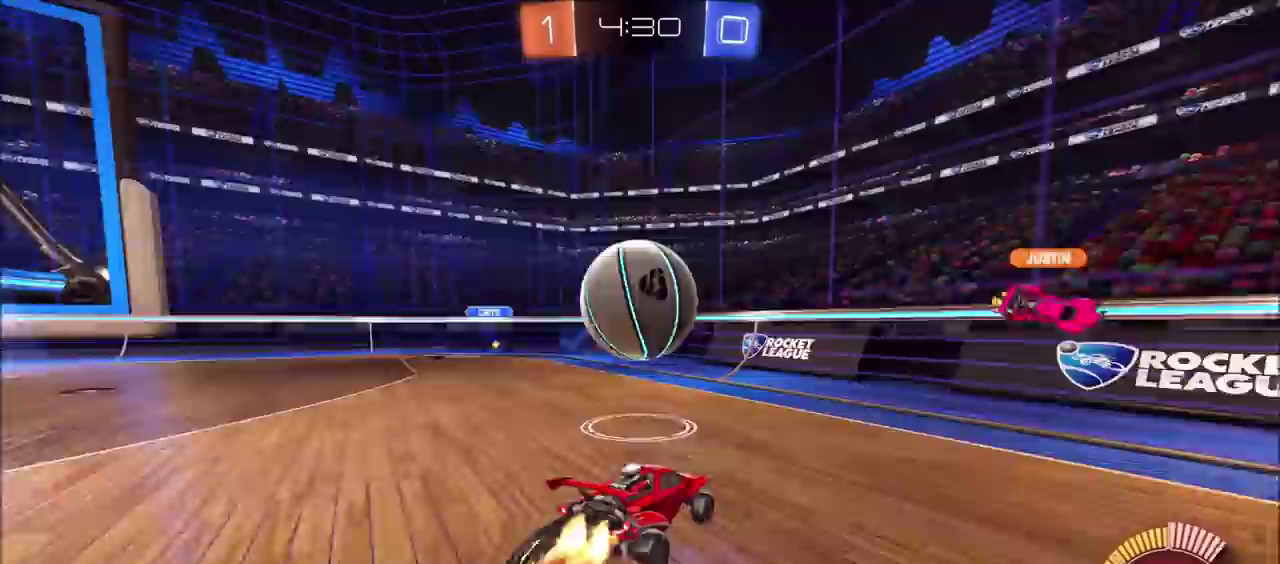
{"buttons": ["CIRCLE", "R2"], "left_stick": "down-left", "events": [[217, "left_stick", "down-right"], [250, "CROSS", "up"], [283, "left_stick", "center"], [300, "CROSS", "down"], [350, "left_stick", "down-right"], [417, "CROSS", "up"], [433, "left_stick", "down"], [483, "left_stick", "down-left"]]}
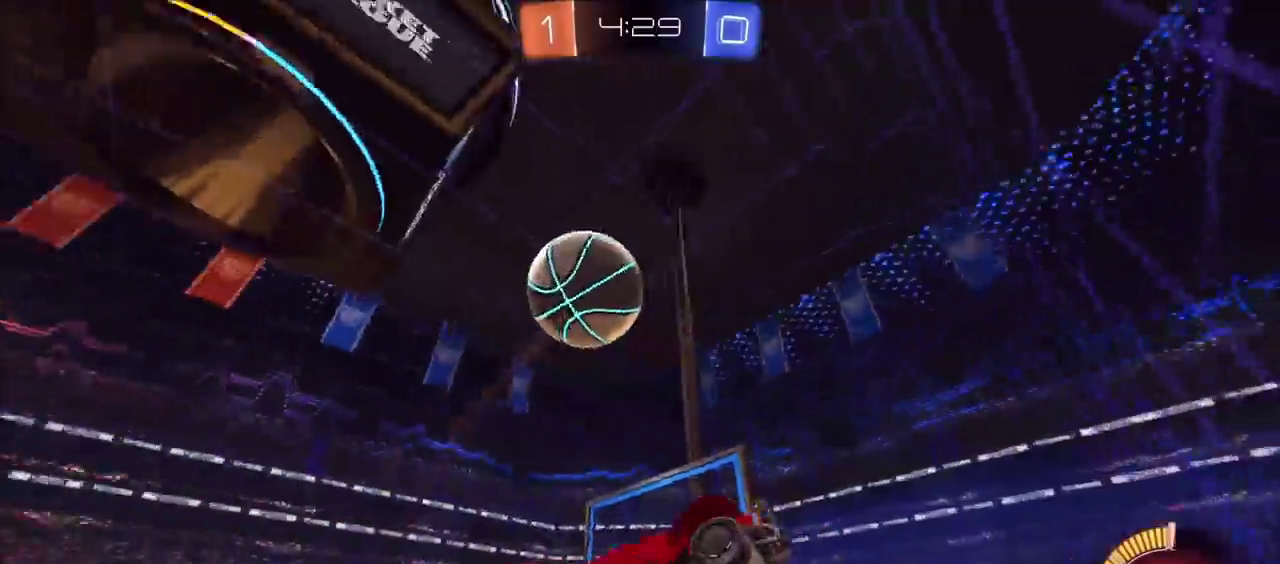
{"buttons": ["CIRCLE", "R2"], "left_stick": "center", "events": [[100, "left_stick", "center"], [283, "left_stick", "up-right"], [417, "left_stick", "center"]]}
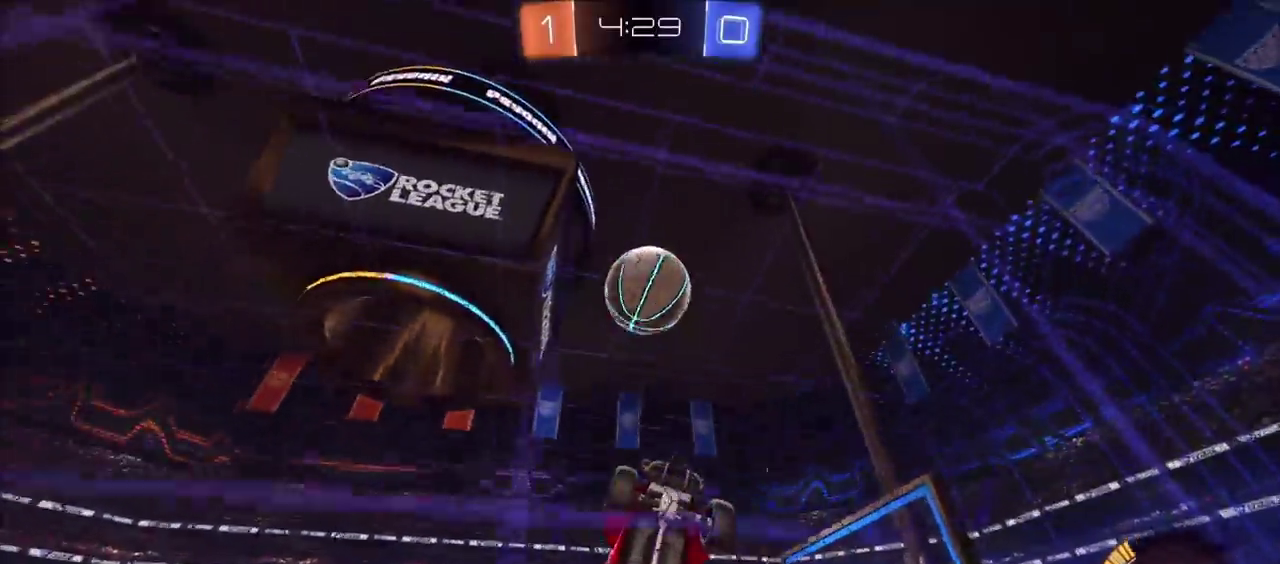
{"buttons": ["R2"], "left_stick": "up-right", "events": [[250, "CIRCLE", "up"], [350, "left_stick", "up-right"]]}